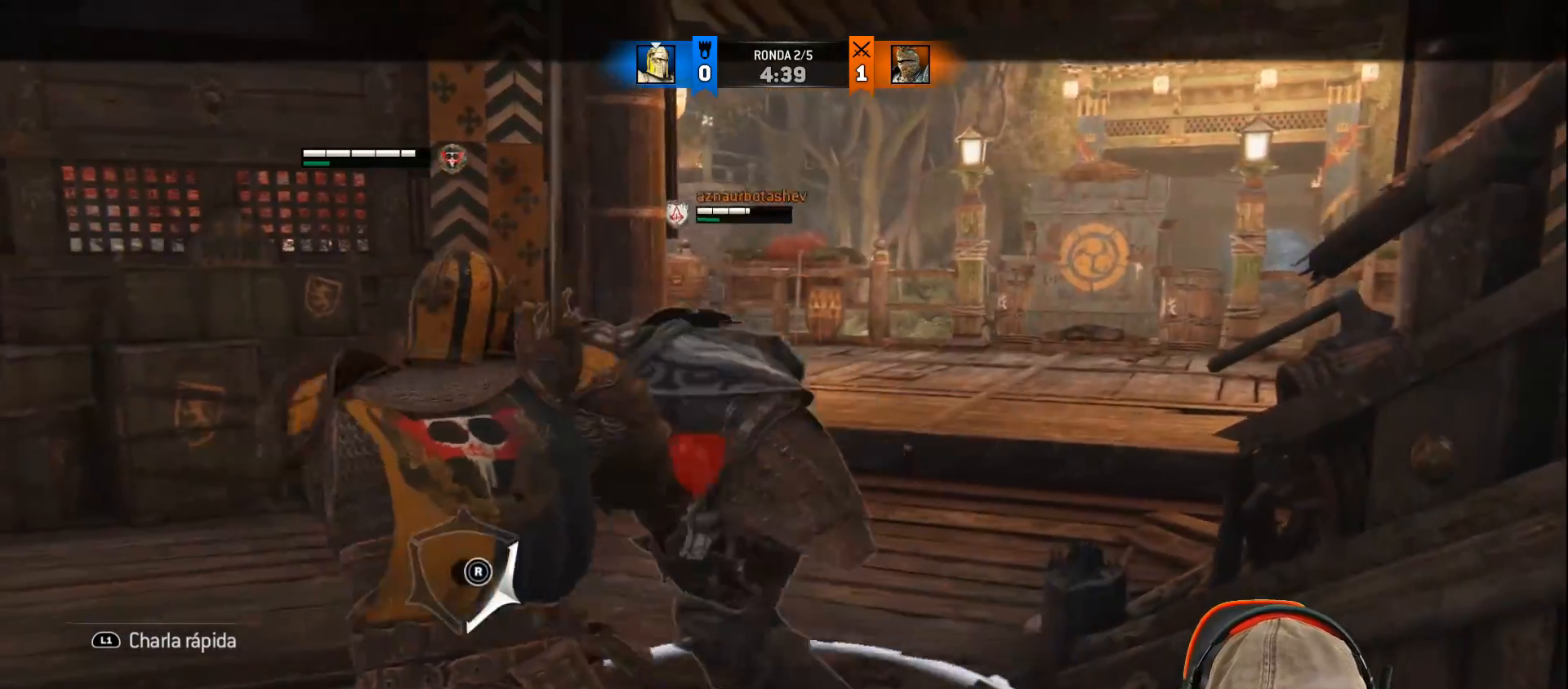
Gameplay with a controller (PlayStation layout); each line is a JSON object with the inputs held at the frame after it. "events" lists button and stick changes between this image and that frame as [ms after this image, input, new state], when the widget could be followed in between.
{"buttons": ["L2"], "left_stick": "down", "right_stick": "center", "events": [[200, "SQUARE", "down"], [233, "left_stick", "down"], [233, "right_stick", "center"], [283, "SQUARE", "up"], [467, "L3", "up"]]}
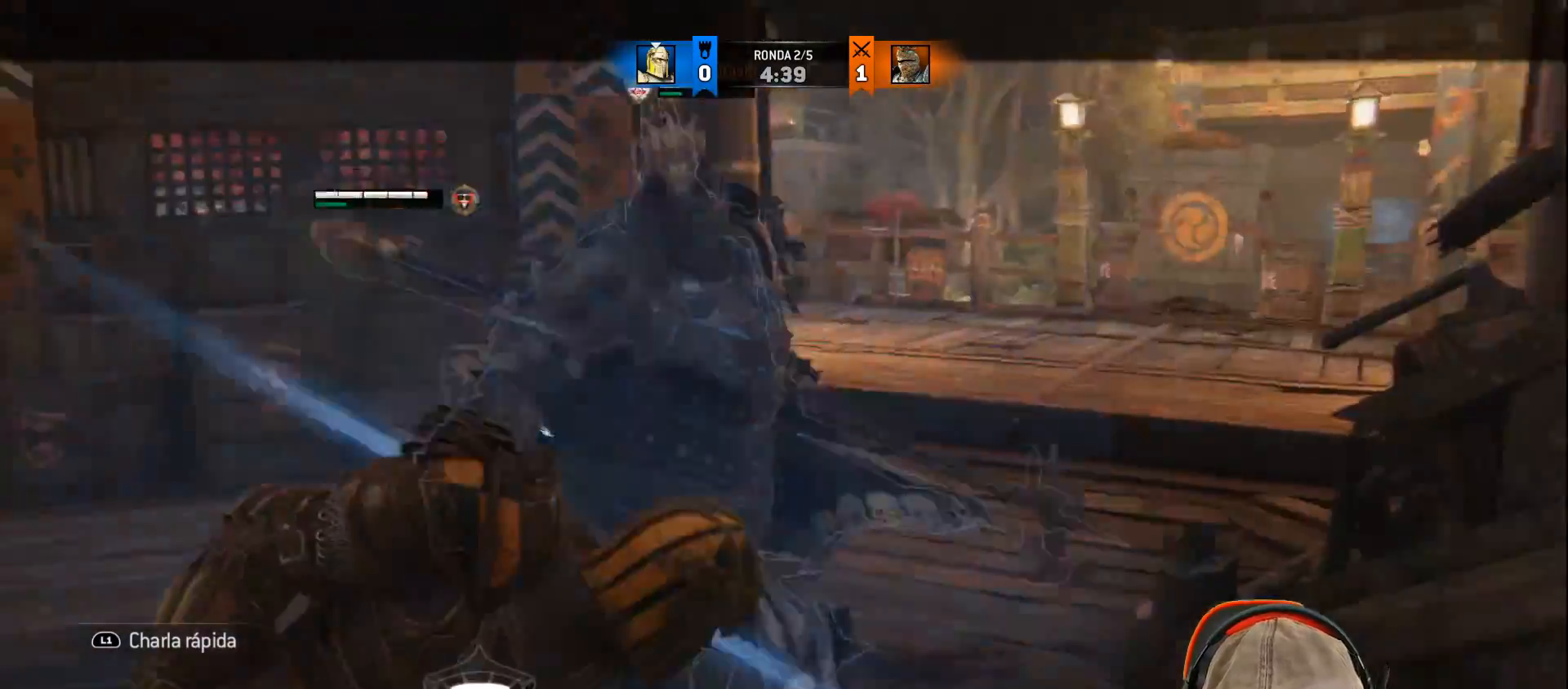
{"buttons": ["L2", "L3"], "left_stick": "down-left", "right_stick": "center", "events": [[17, "left_stick", "center"], [367, "left_stick", "down-left"], [467, "L3", "down"]]}
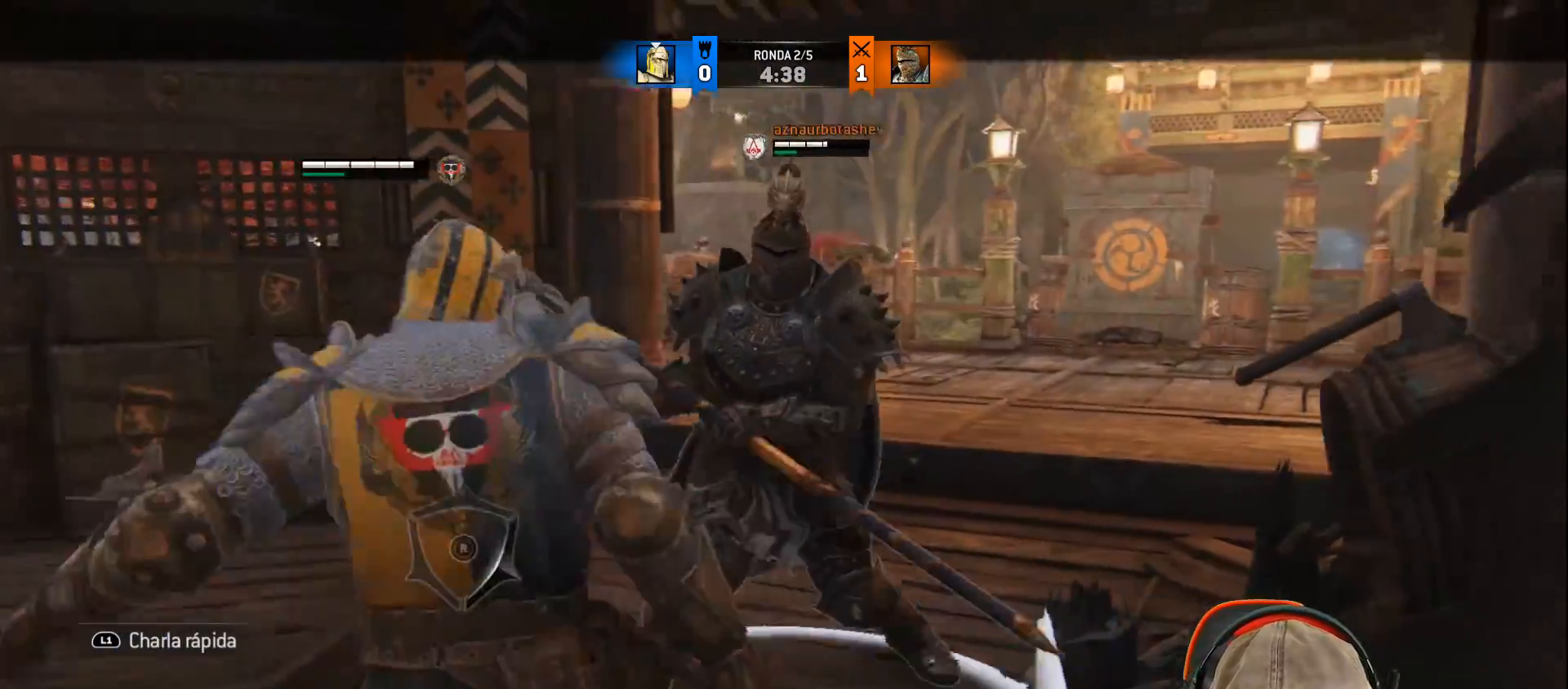
{"buttons": ["CROSS", "L2", "L3"], "left_stick": "down-left", "right_stick": "center", "events": [[350, "CROSS", "down"]]}
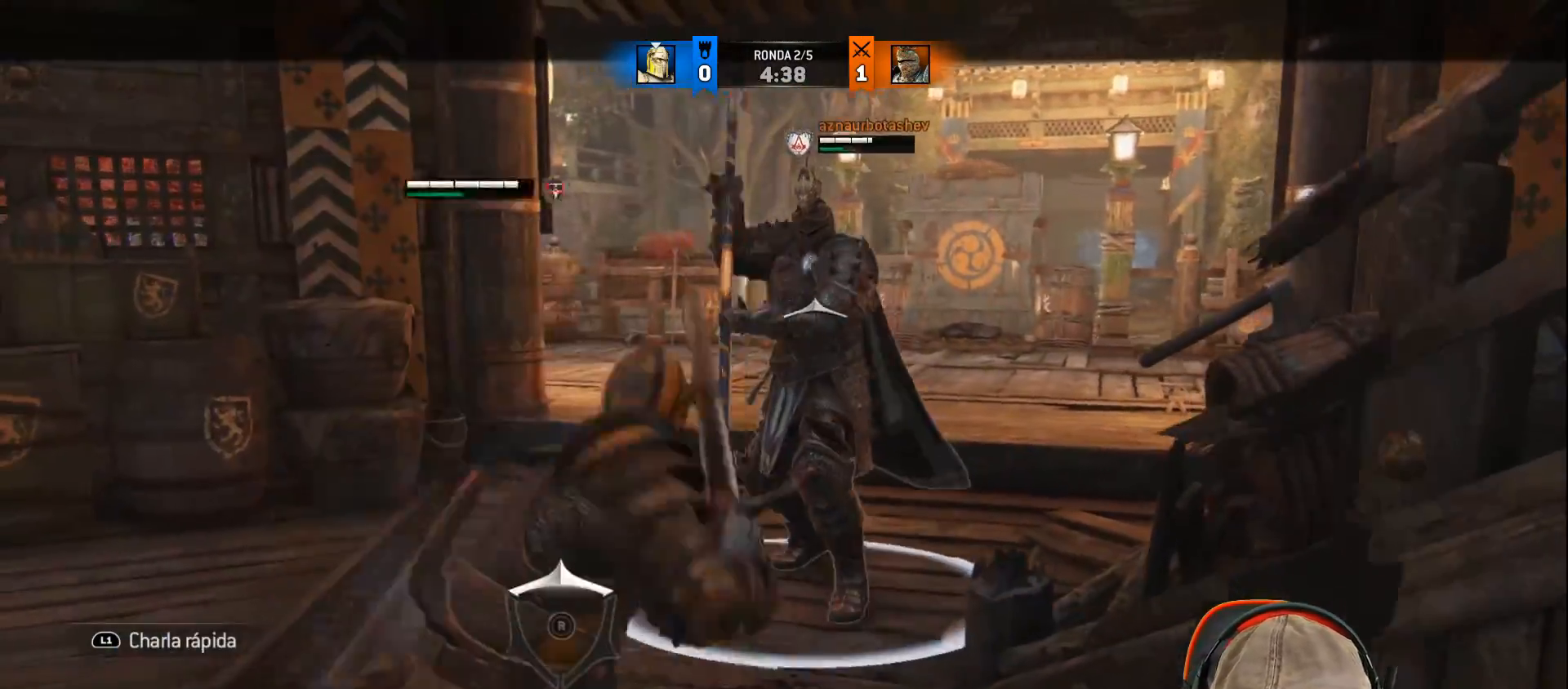
{"buttons": ["L2", "L3"], "left_stick": "down-left", "right_stick": "center", "events": [[117, "CROSS", "up"]]}
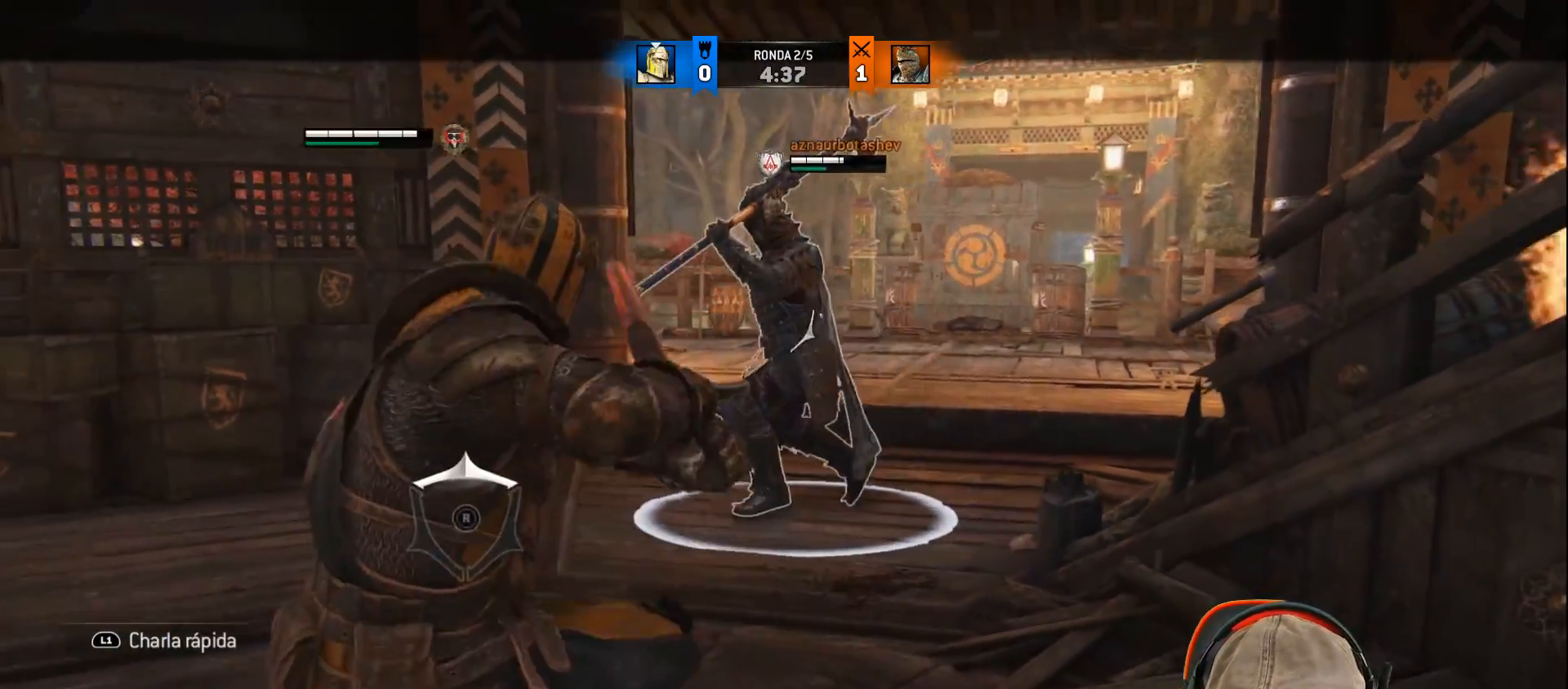
{"buttons": ["L2"], "left_stick": "up-left", "right_stick": "center", "events": [[17, "L3", "up"], [233, "left_stick", "left"], [433, "left_stick", "up-left"]]}
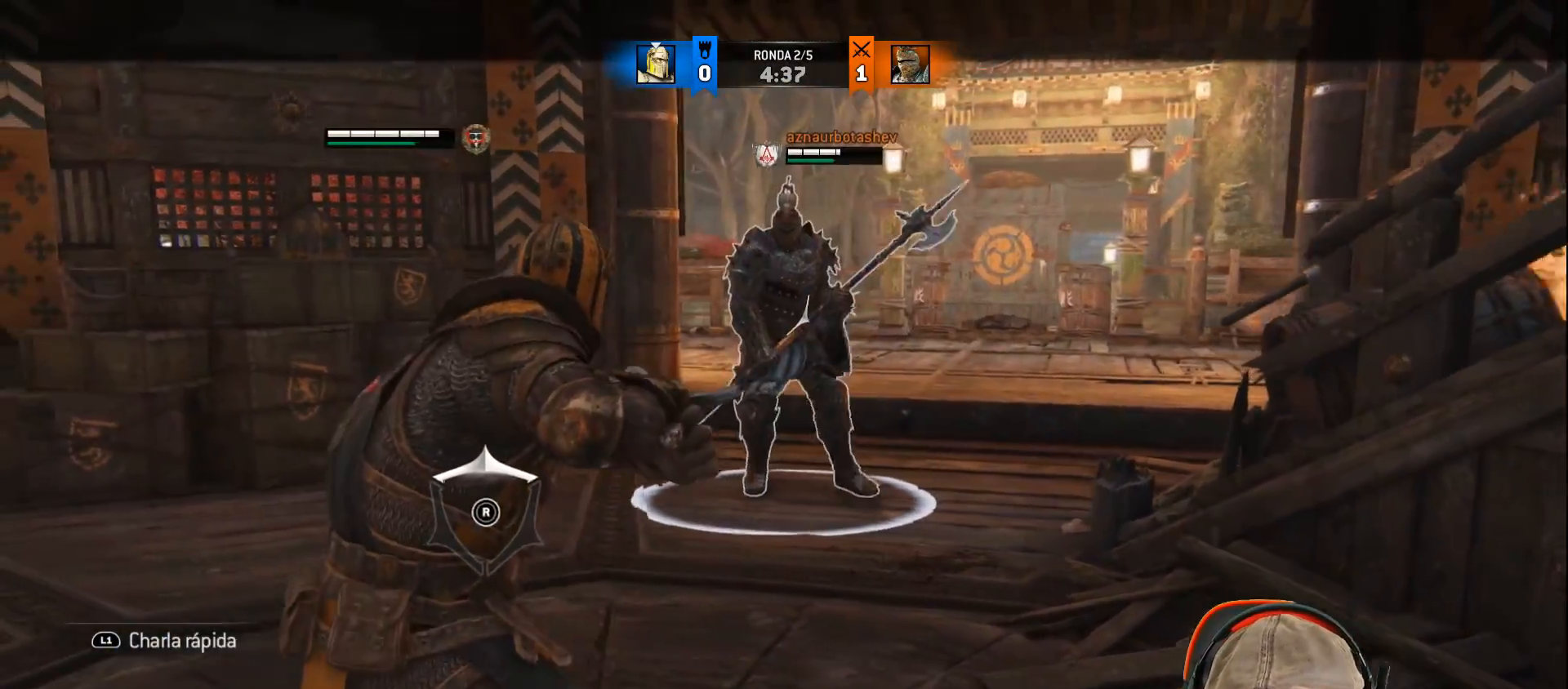
{"buttons": ["CROSS", "L2", "R1", "R2"], "left_stick": "up-left", "right_stick": "center", "events": [[450, "R1", "down"], [450, "R2", "down"], [500, "CROSS", "down"]]}
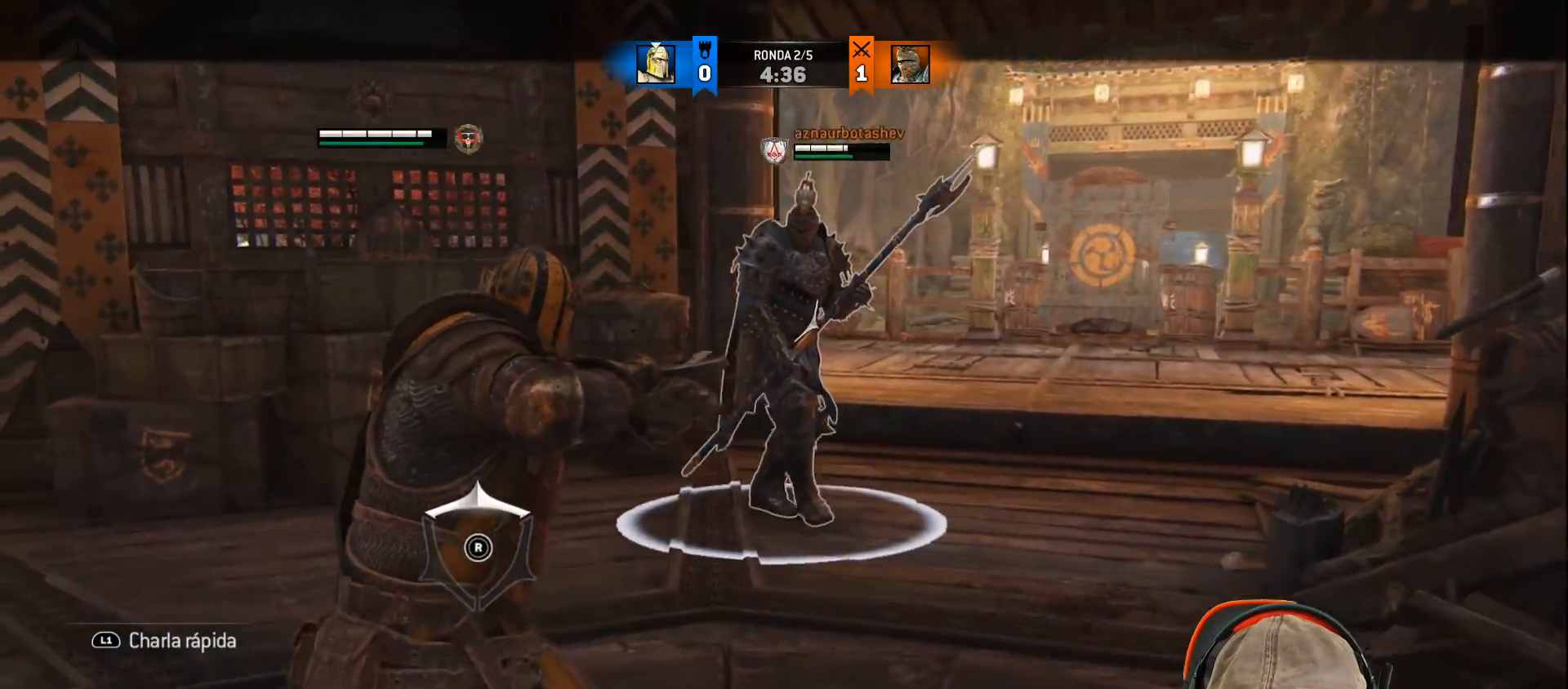
{"buttons": ["L2"], "left_stick": "up-left", "right_stick": "center", "events": [[50, "CROSS", "up"], [100, "R2", "up"], [117, "R1", "up"]]}
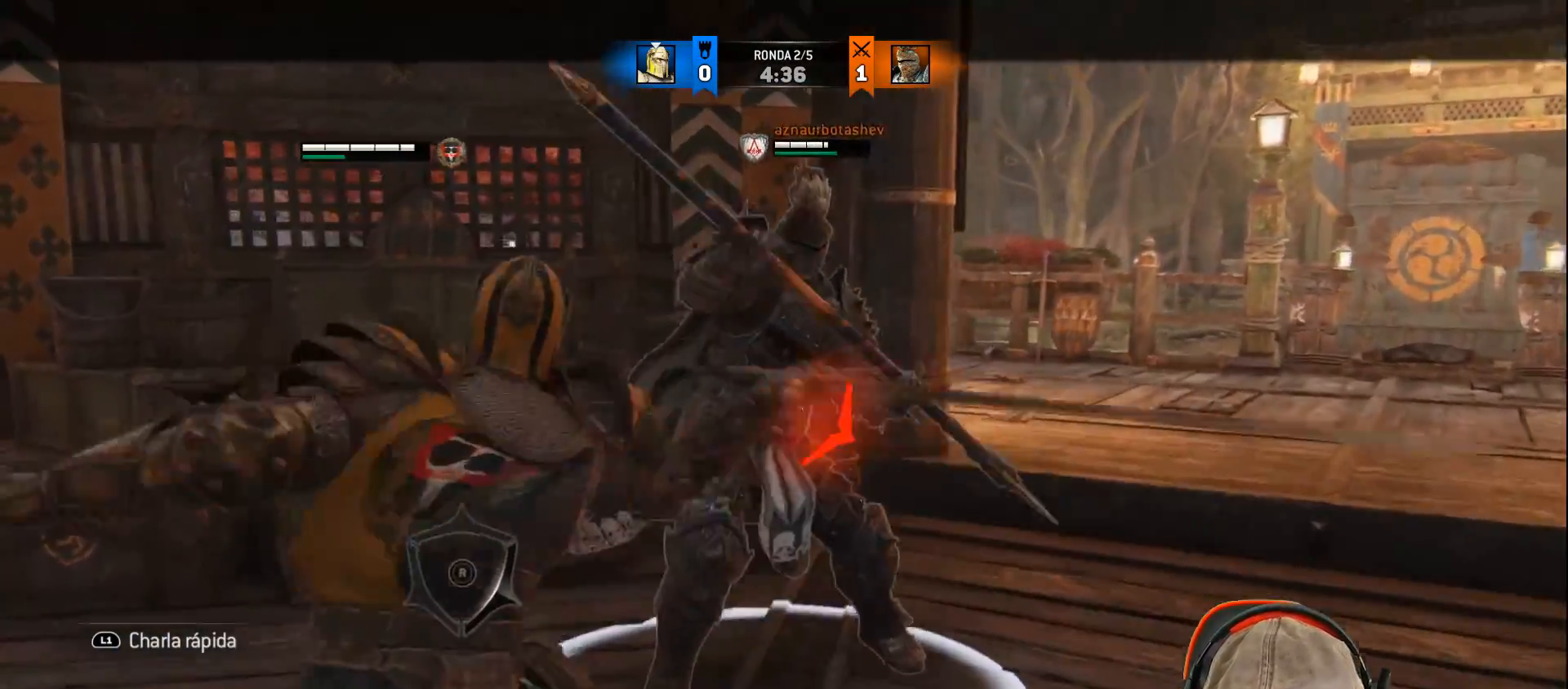
{"buttons": ["L2", "L3"], "left_stick": "down-left", "right_stick": "right", "events": [[17, "right_stick", "right"], [300, "L3", "down"], [300, "left_stick", "down-left"]]}
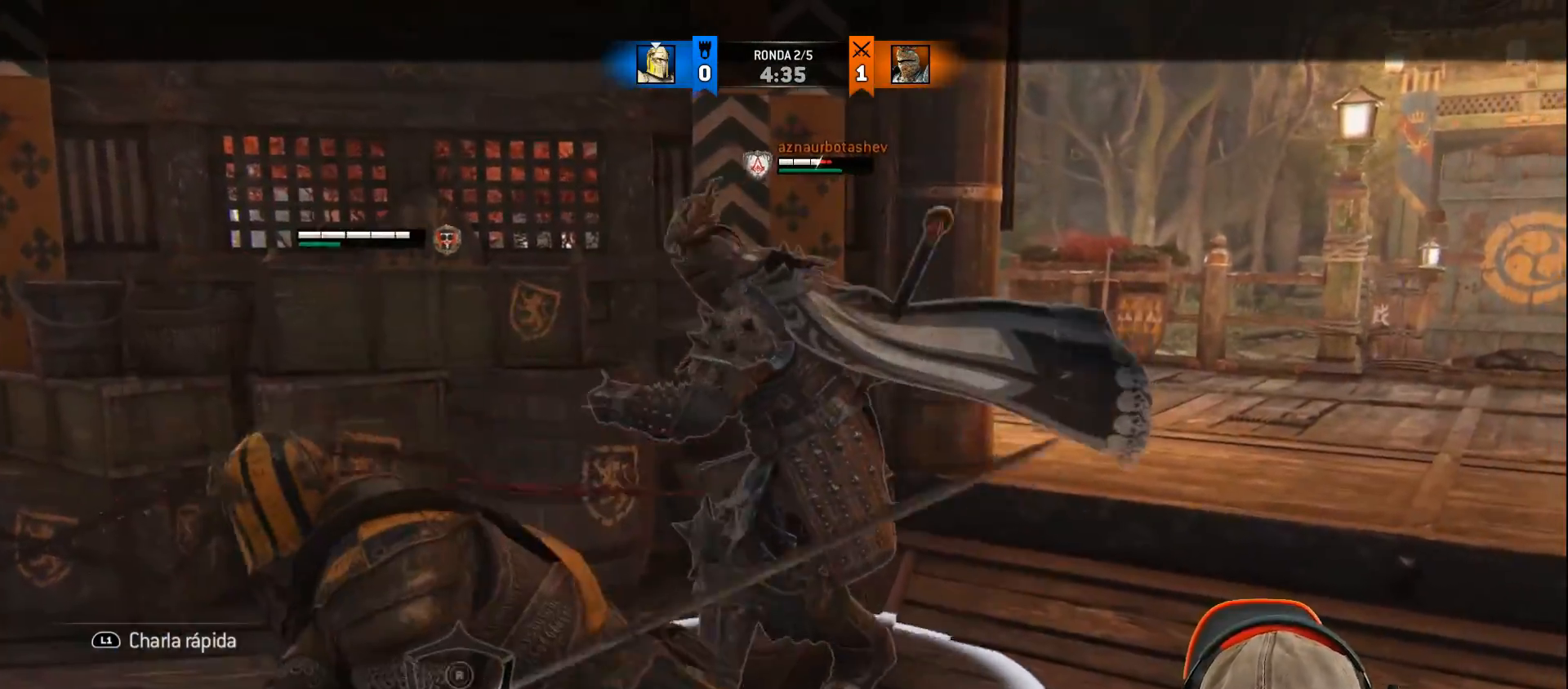
{"buttons": ["L2"], "left_stick": "down-left", "right_stick": "up", "events": [[33, "right_stick", "center"], [217, "right_stick", "up"], [317, "L3", "up"]]}
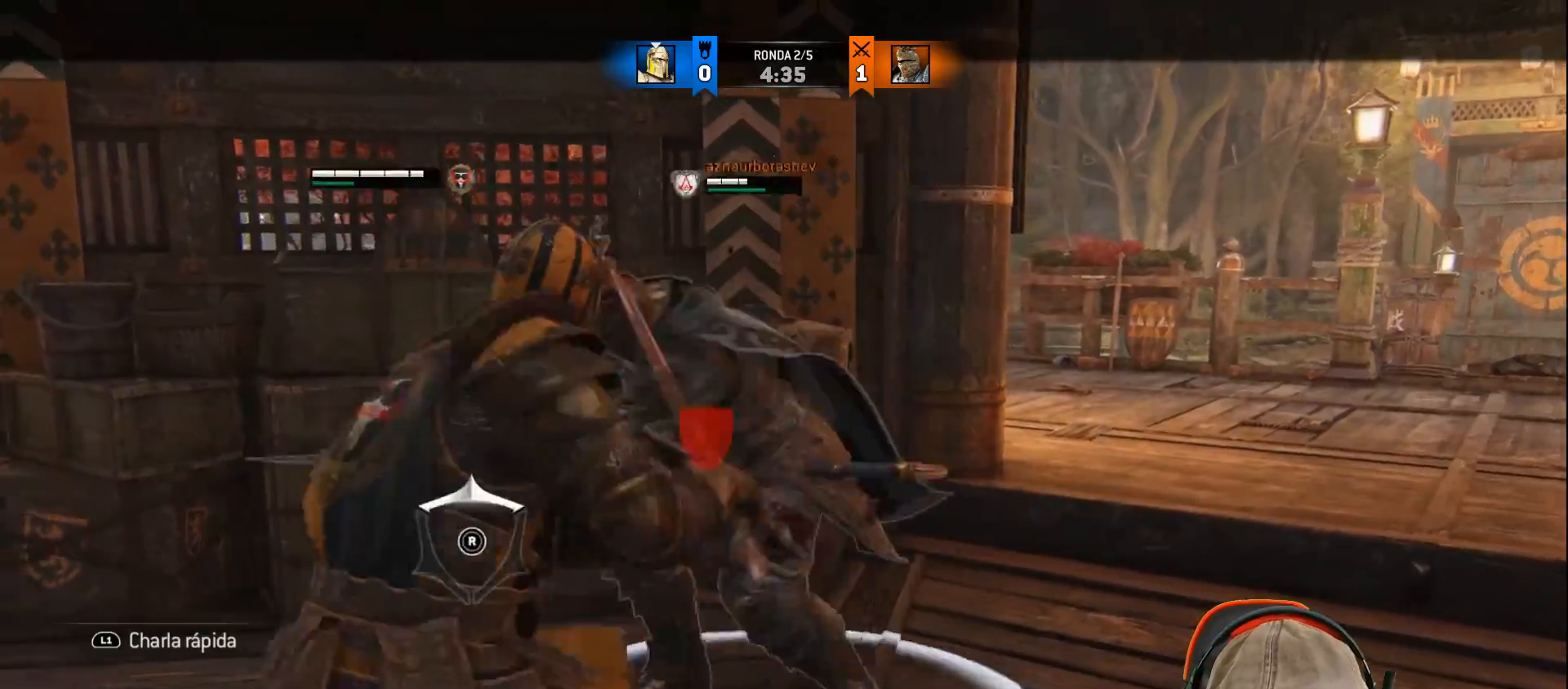
{"buttons": ["SQUARE", "L2", "L3"], "left_stick": "down-left", "right_stick": "center", "events": [[50, "right_stick", "center"], [117, "right_stick", "right"], [217, "L3", "down"], [233, "right_stick", "up-right"], [267, "SQUARE", "down"], [333, "right_stick", "center"]]}
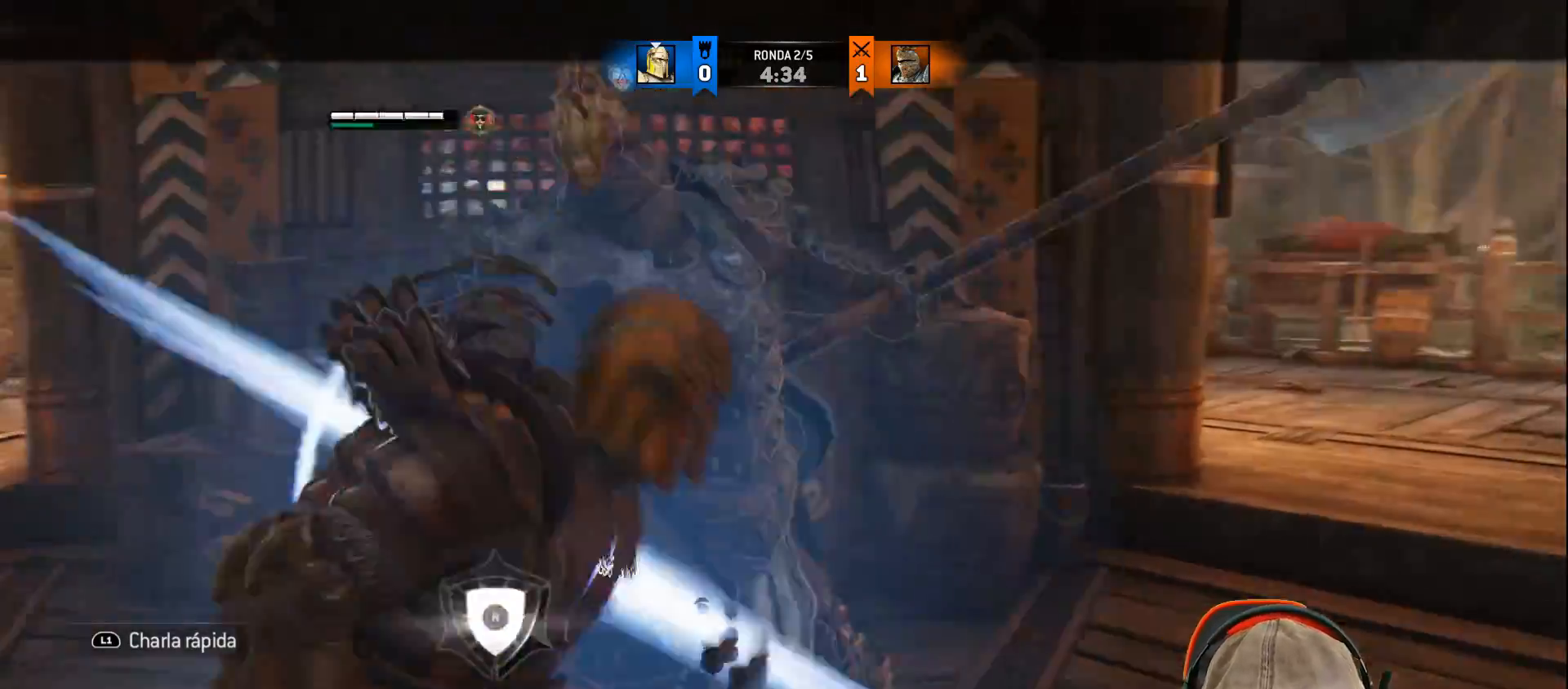
{"buttons": ["L2", "L3"], "left_stick": "down-left", "right_stick": "center", "events": [[17, "SQUARE", "up"]]}
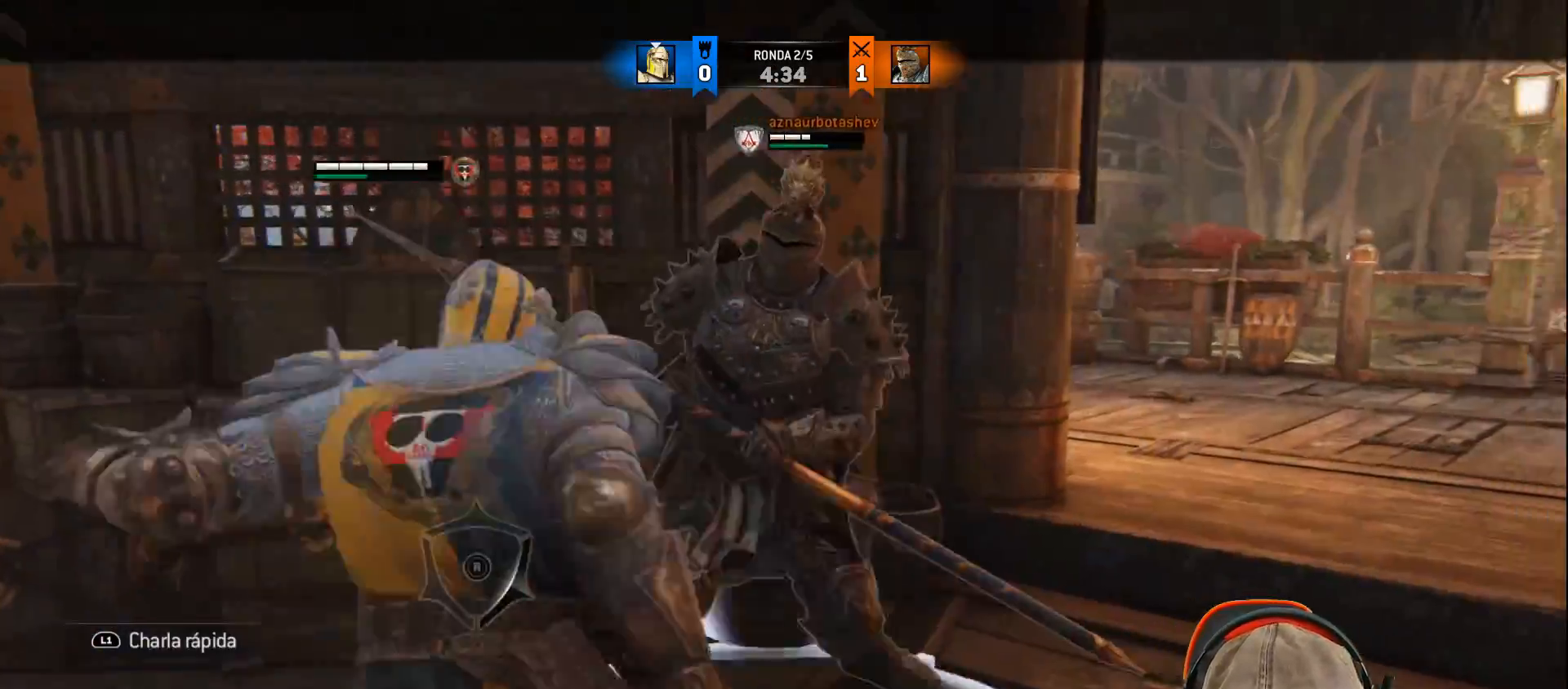
{"buttons": ["L2", "L3"], "left_stick": "down-left", "right_stick": "right", "events": [[333, "right_stick", "right"]]}
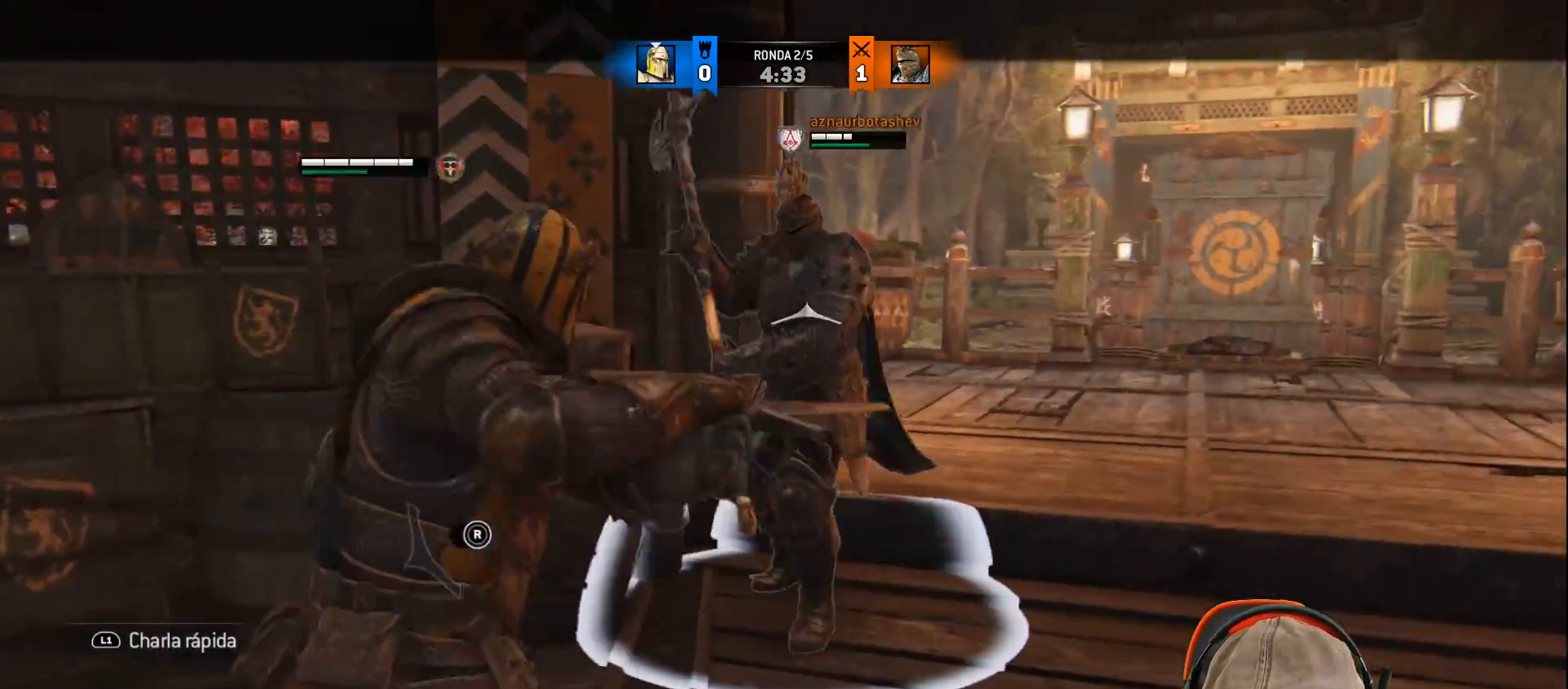
{"buttons": ["CROSS", "L2", "L3"], "left_stick": "down-left", "right_stick": "center", "events": [[133, "right_stick", "up-right"], [400, "right_stick", "center"], [483, "CROSS", "down"]]}
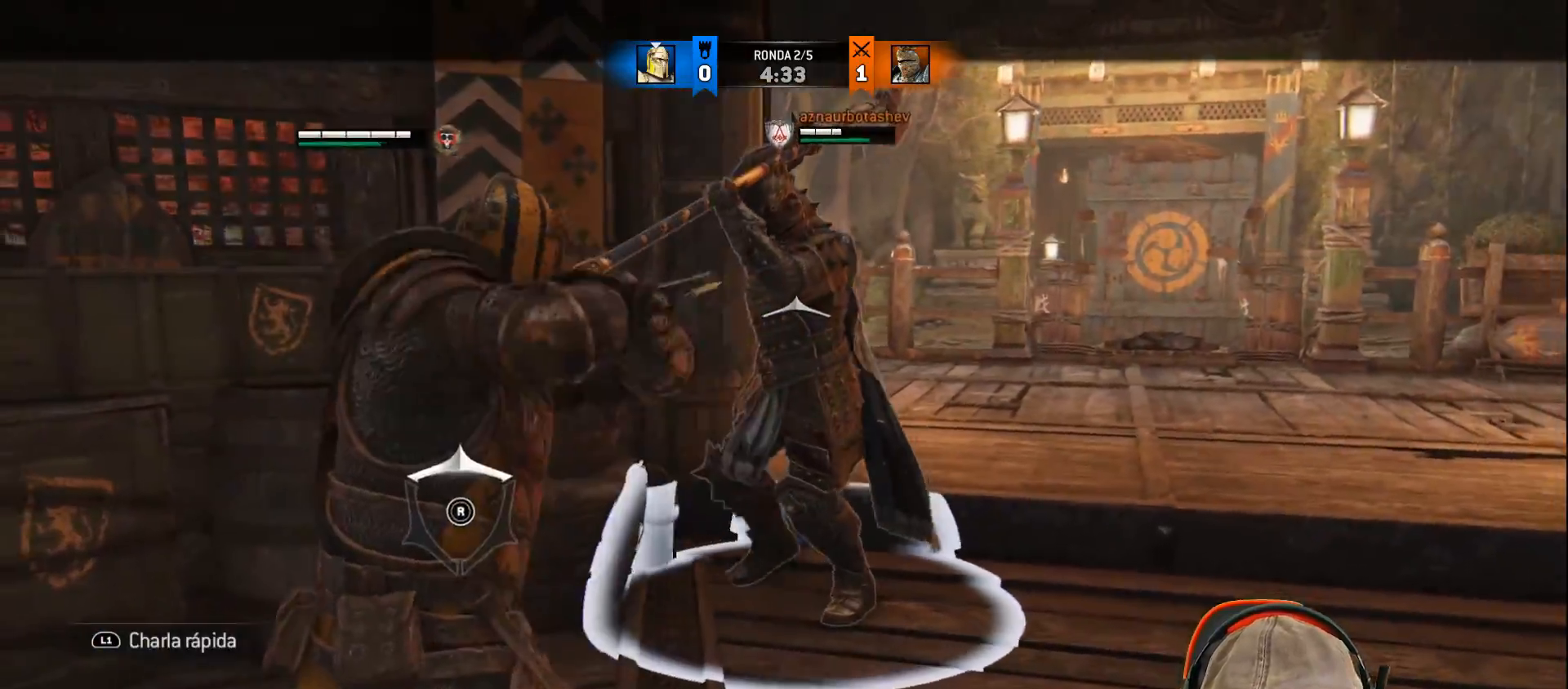
{"buttons": ["SQUARE", "L2", "L3"], "left_stick": "down-left", "right_stick": "center", "events": [[267, "CROSS", "up"], [267, "SQUARE", "down"]]}
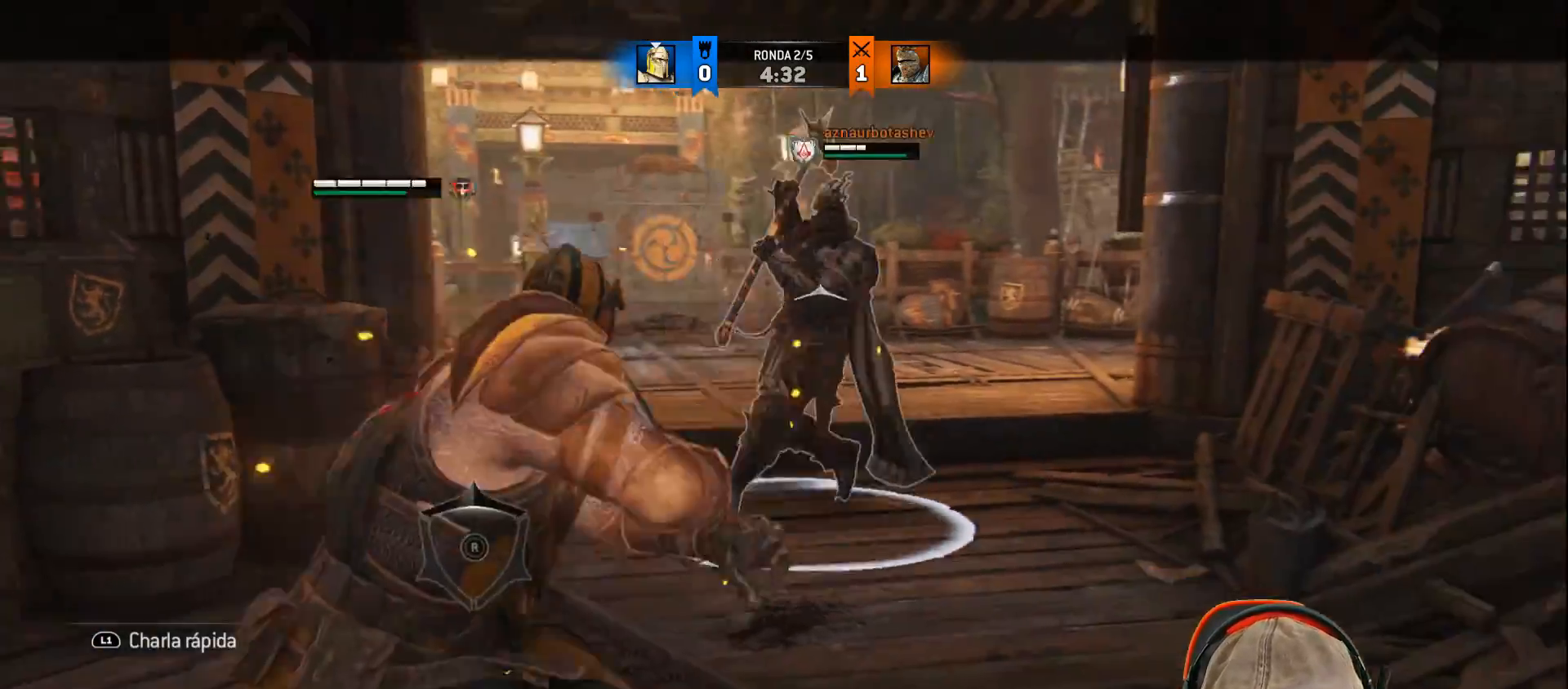
{"buttons": ["CROSS", "L2", "L3"], "left_stick": "down-left", "right_stick": "center", "events": [[33, "SQUARE", "up"], [383, "CROSS", "down"]]}
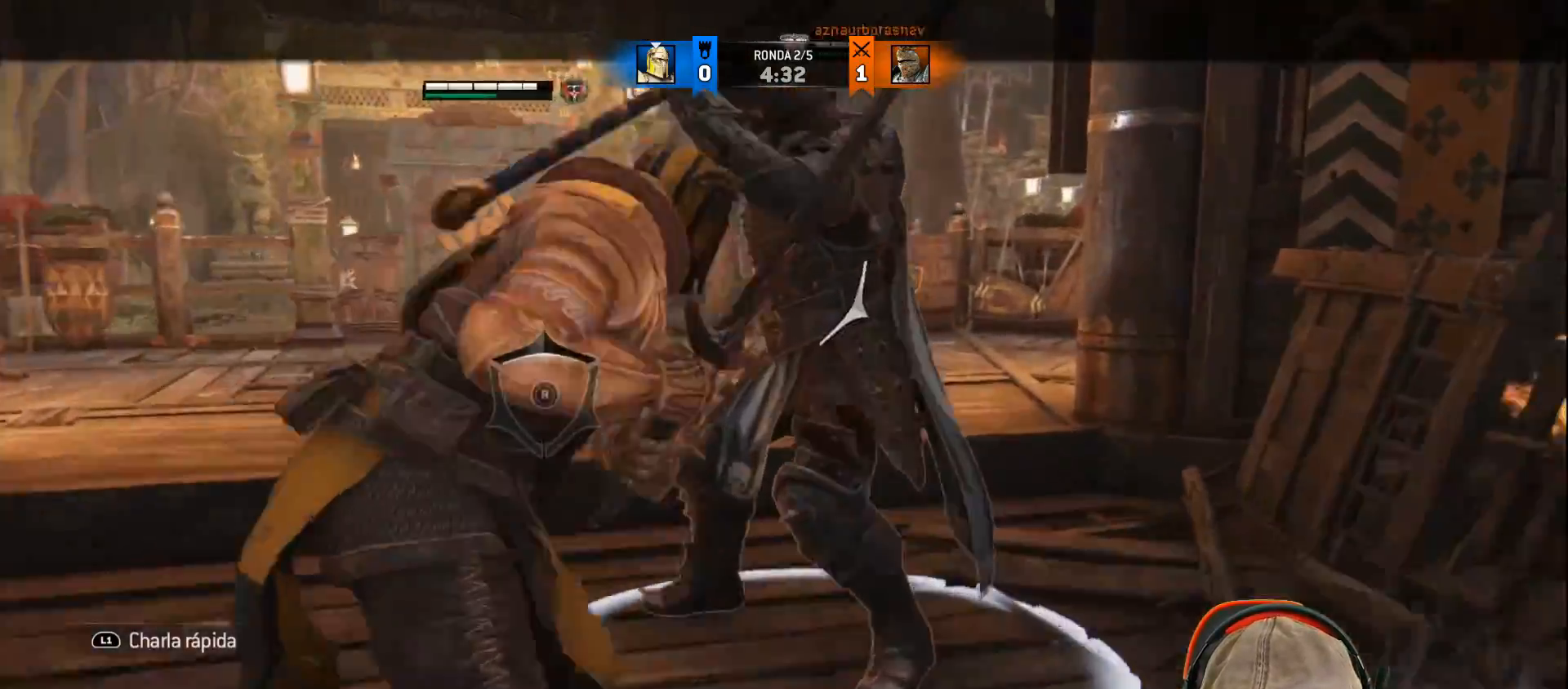
{"buttons": ["L2", "L3"], "left_stick": "left", "right_stick": "right", "events": [[233, "CROSS", "up"], [433, "left_stick", "left"], [500, "right_stick", "right"]]}
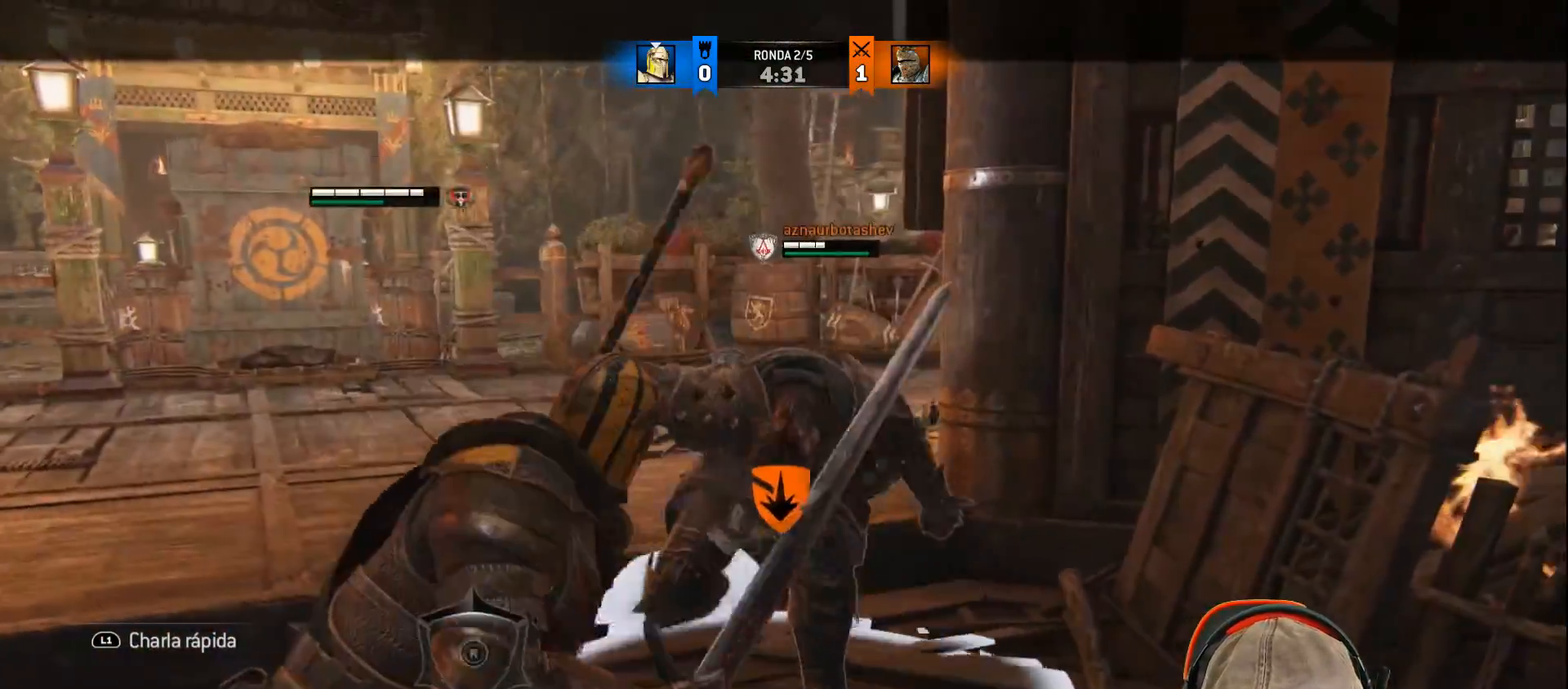
{"buttons": ["SQUARE", "L2", "L3"], "left_stick": "right", "right_stick": "center", "events": [[83, "right_stick", "center"], [217, "SQUARE", "down"], [267, "left_stick", "up"], [367, "left_stick", "right"], [400, "SQUARE", "up"], [433, "SQUARE", "down"]]}
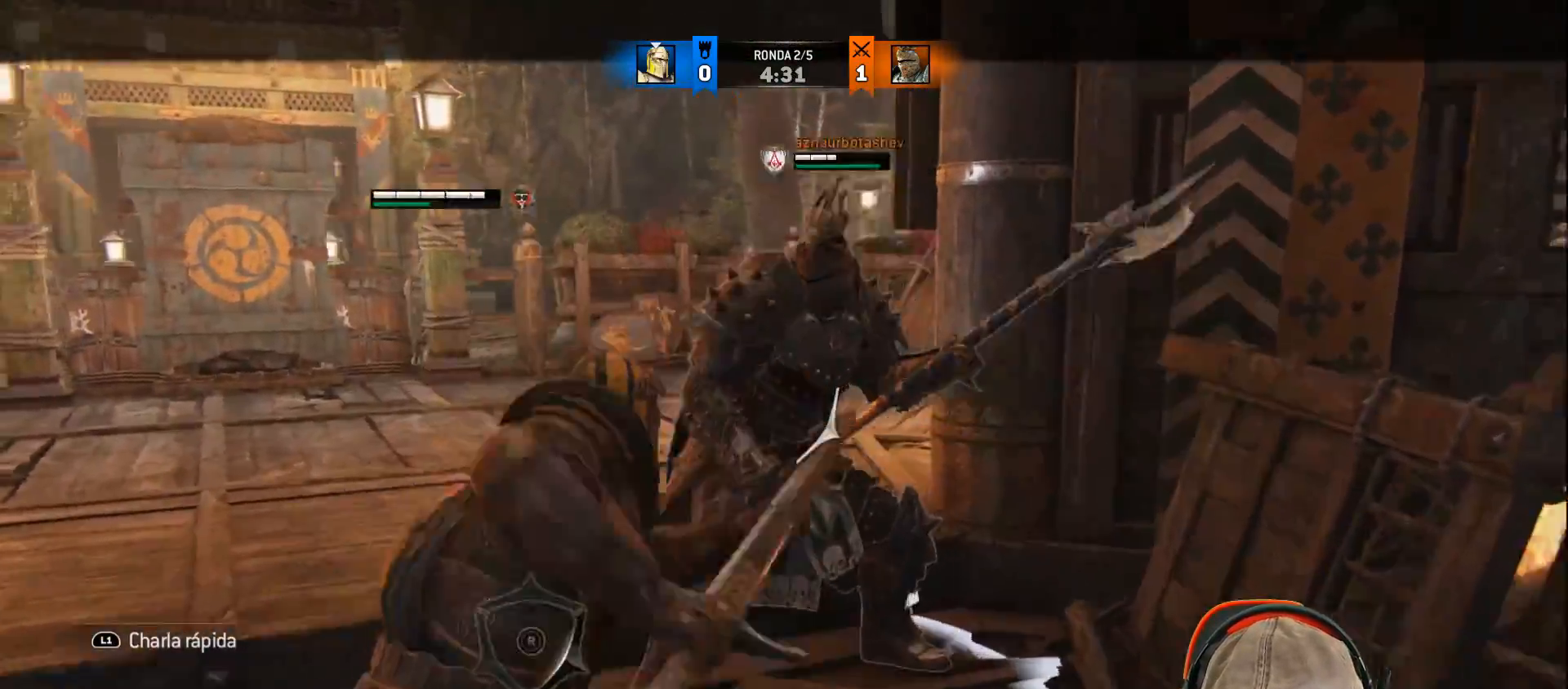
{"buttons": ["SQUARE", "L2", "L3"], "left_stick": "right", "right_stick": "center", "events": [[50, "SQUARE", "up"], [67, "SQUARE", "down"]]}
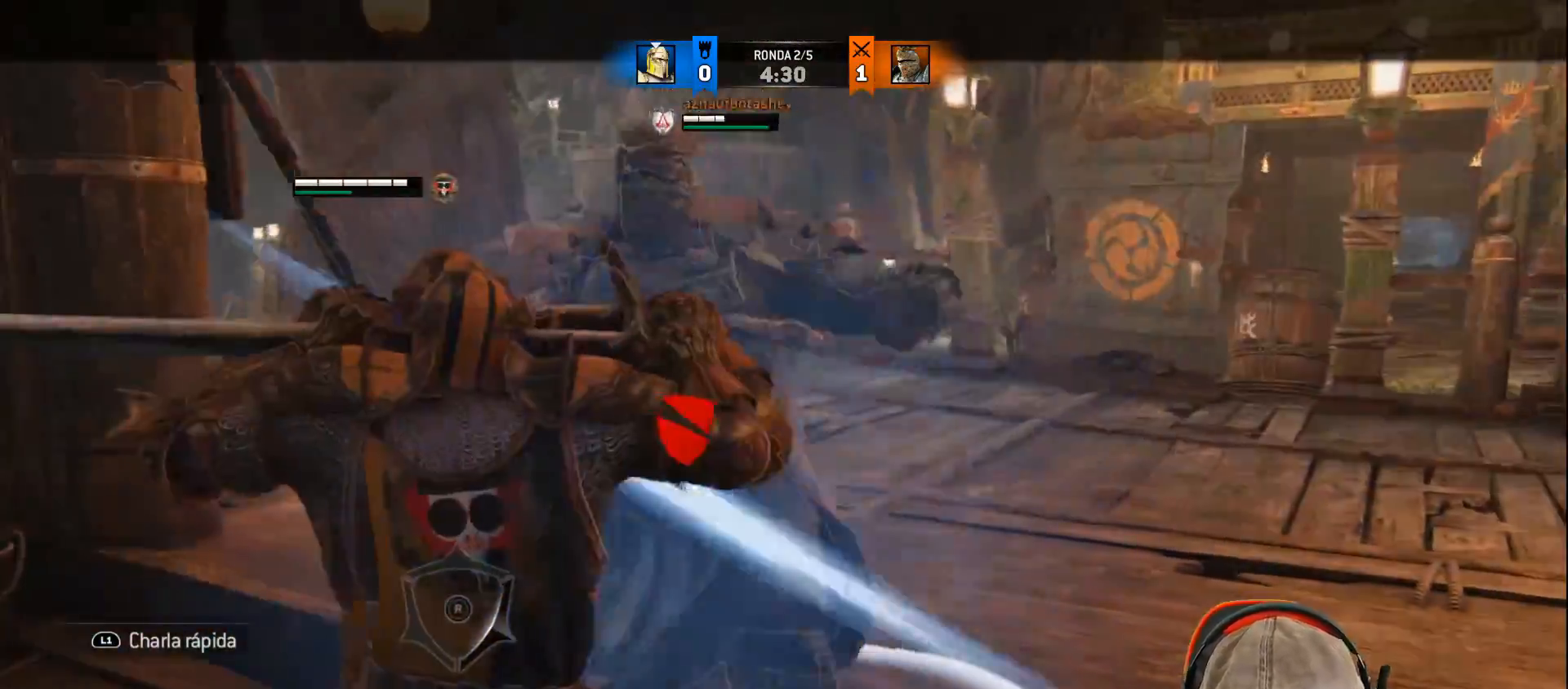
{"buttons": ["SQUARE", "L2", "L3"], "left_stick": "right", "right_stick": "center", "events": []}
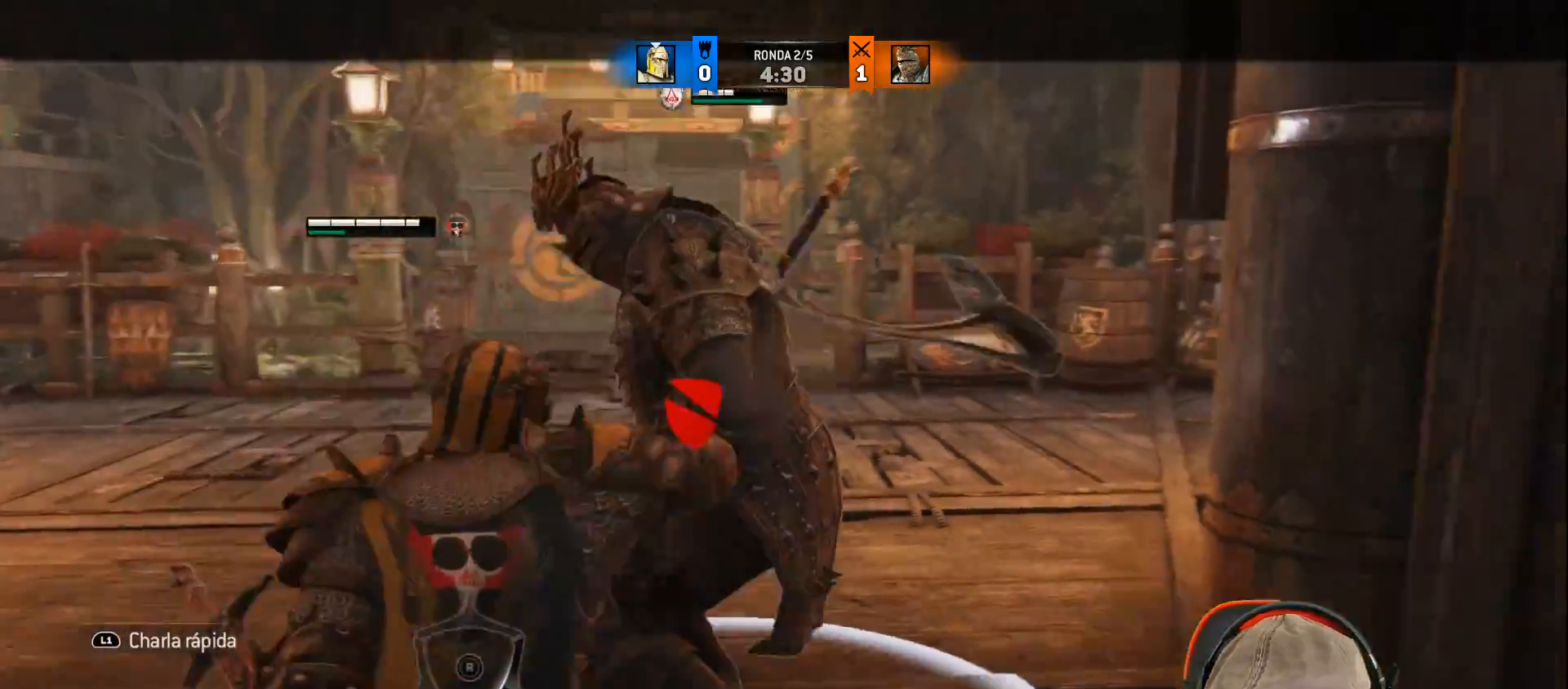
{"buttons": ["L2", "L3"], "left_stick": "right", "right_stick": "center", "events": [[317, "SQUARE", "up"]]}
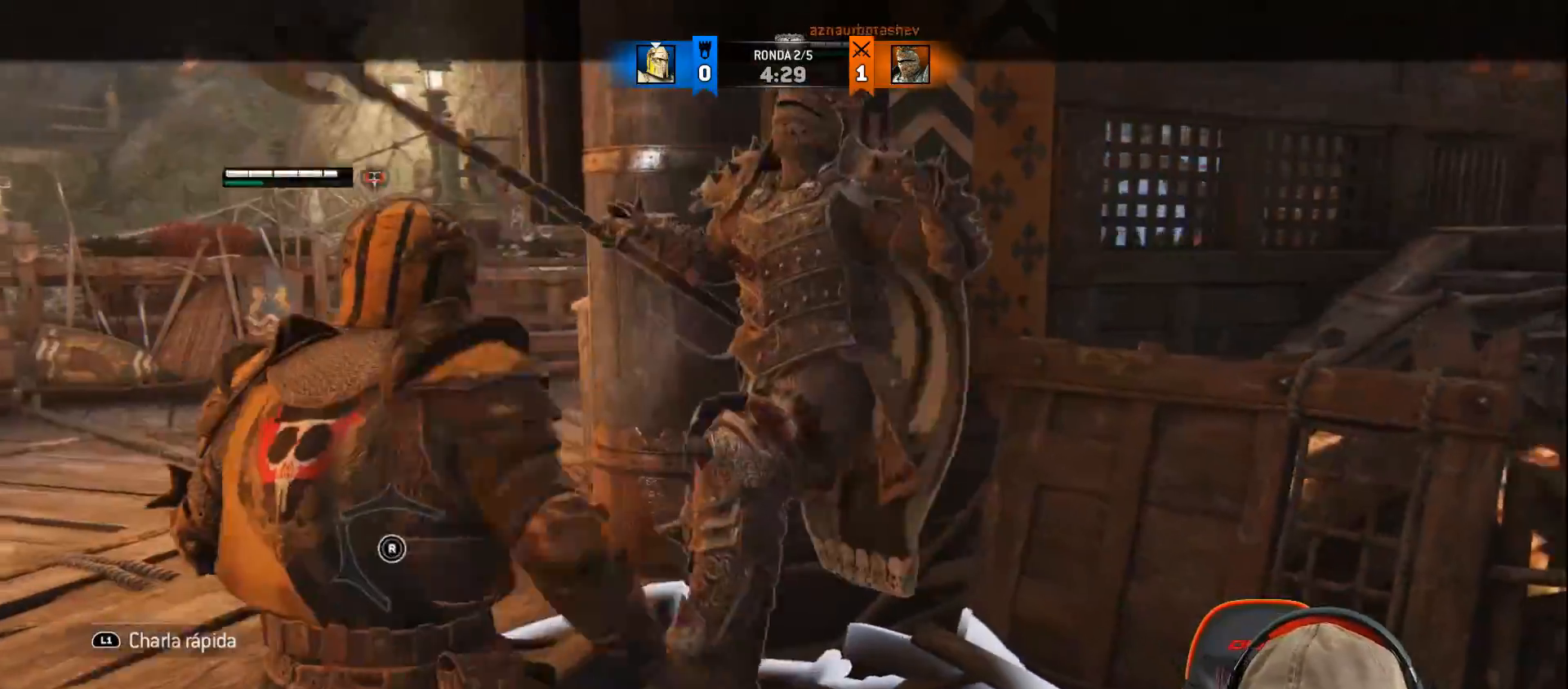
{"buttons": ["L2", "L3"], "left_stick": "up", "right_stick": "center", "events": [[33, "left_stick", "up-right"], [83, "R2", "down"], [233, "R2", "up"], [500, "left_stick", "up"]]}
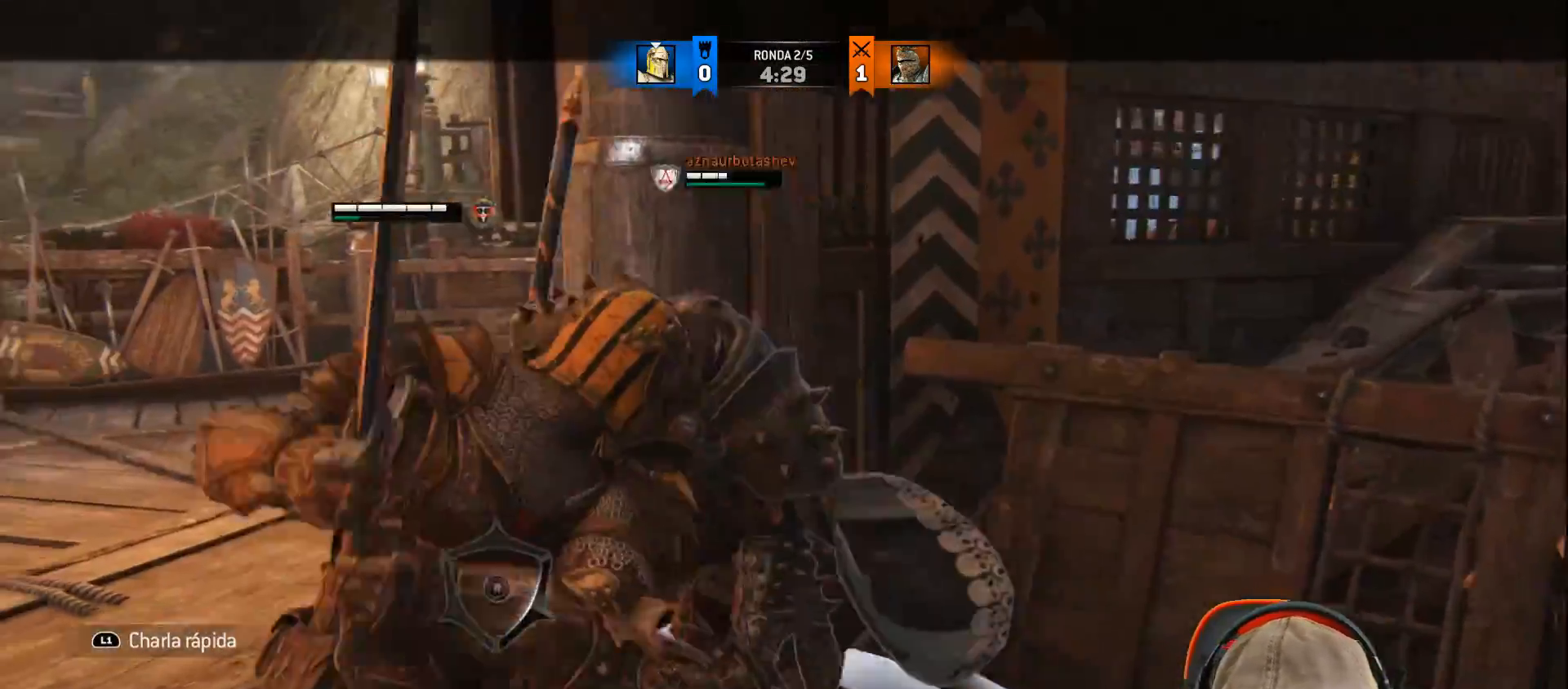
{"buttons": ["L2", "L3"], "left_stick": "left", "right_stick": "right", "events": [[50, "right_stick", "right"], [350, "left_stick", "up-left"], [500, "left_stick", "left"]]}
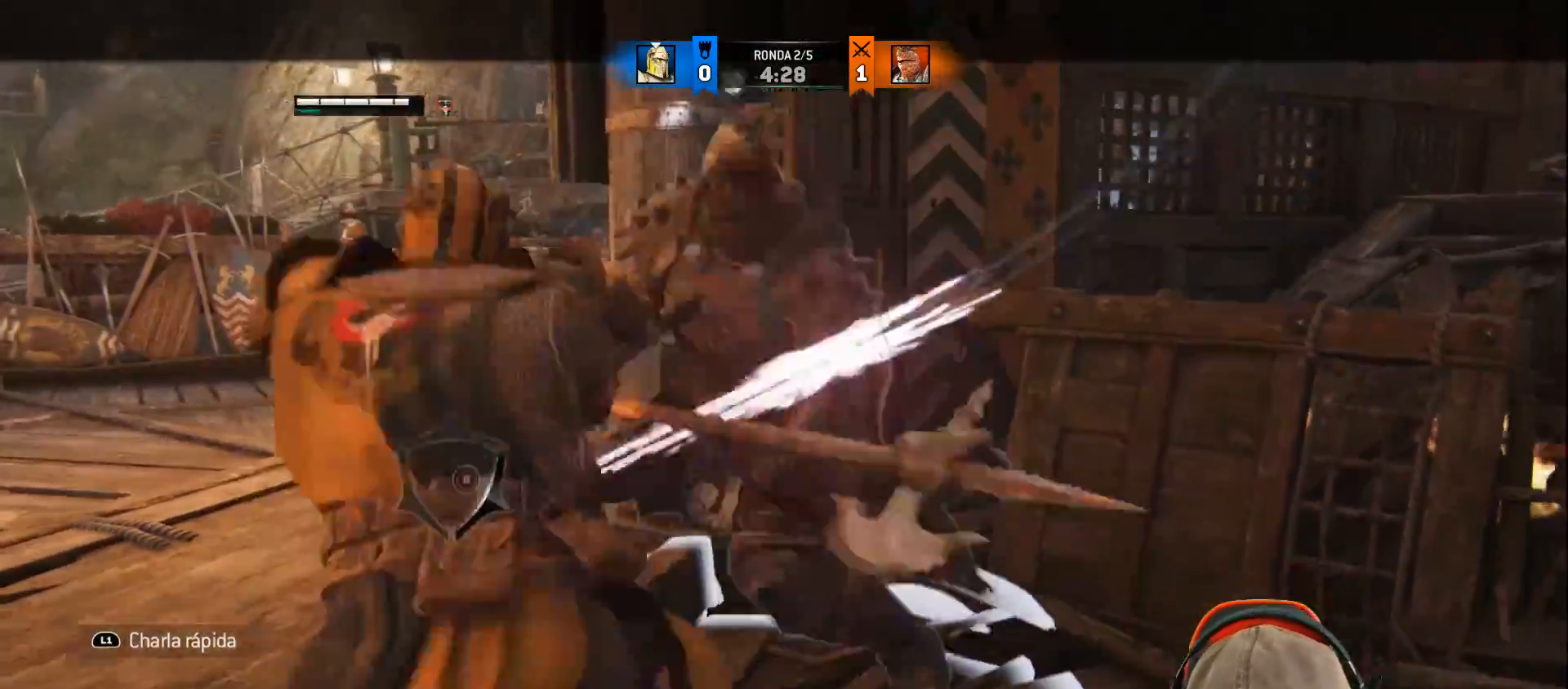
{"buttons": ["L2", "L3"], "left_stick": "down-left", "right_stick": "center", "events": [[150, "left_stick", "down-left"], [417, "right_stick", "center"]]}
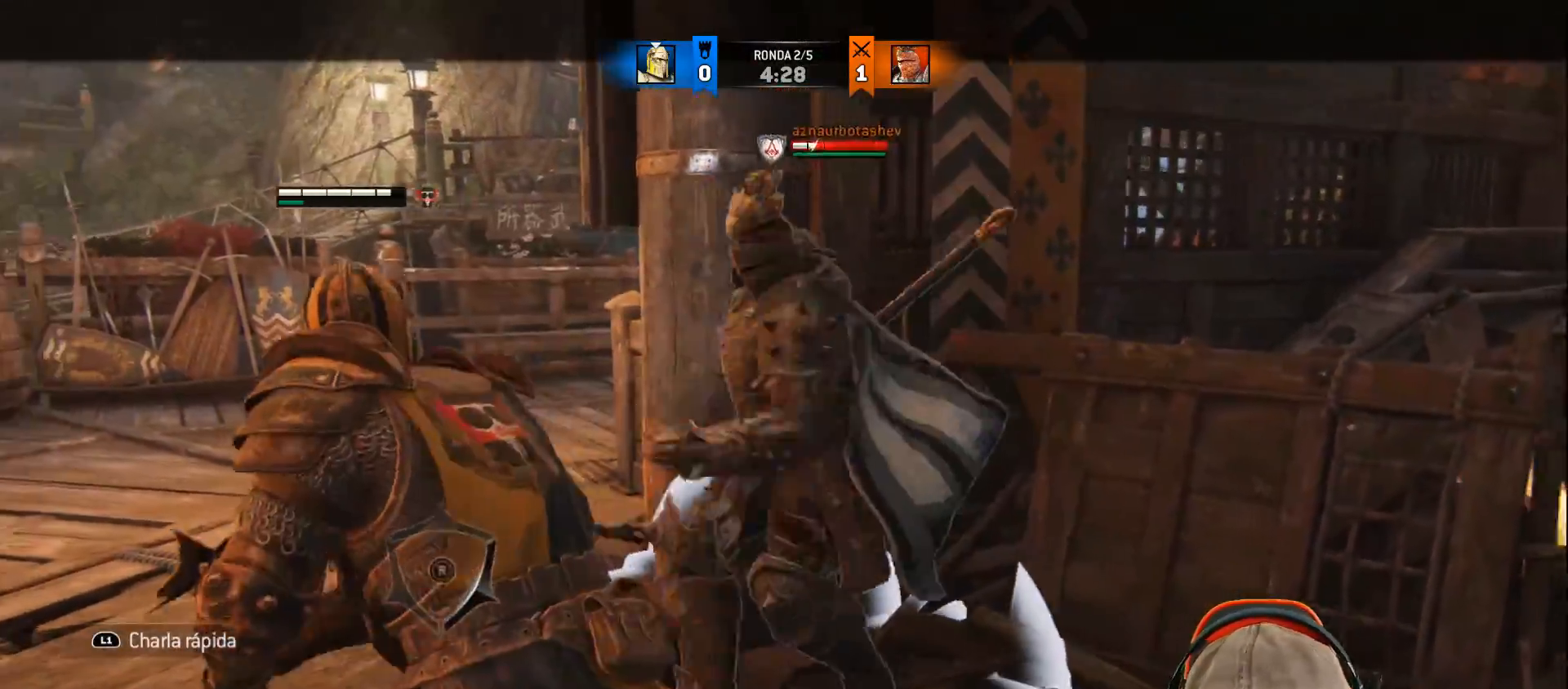
{"buttons": ["L2", "L3"], "left_stick": "down-left", "right_stick": "right", "events": [[483, "right_stick", "right"]]}
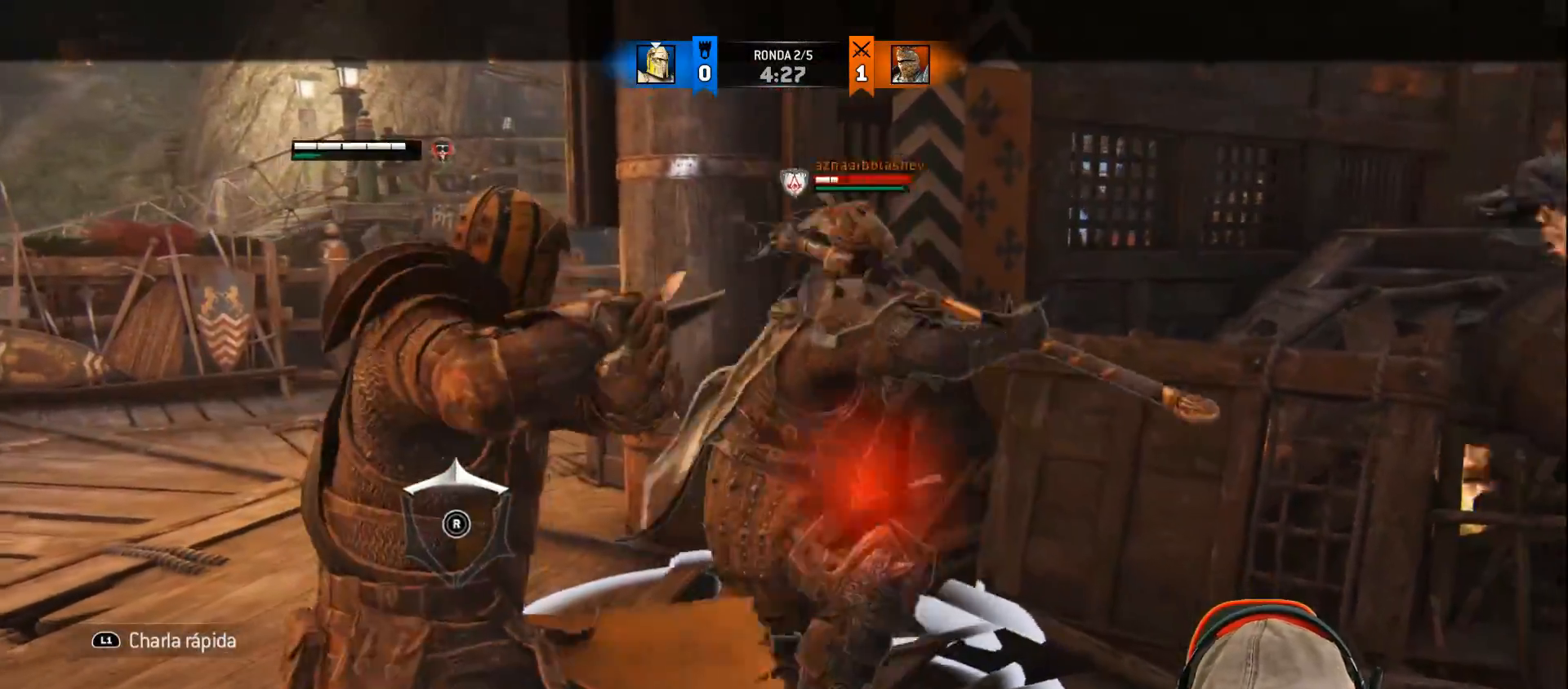
{"buttons": ["L2", "L3"], "left_stick": "down-left", "right_stick": "right", "events": [[100, "R2", "down"], [100, "R3", "down"], [217, "R2", "up"], [500, "R3", "up"]]}
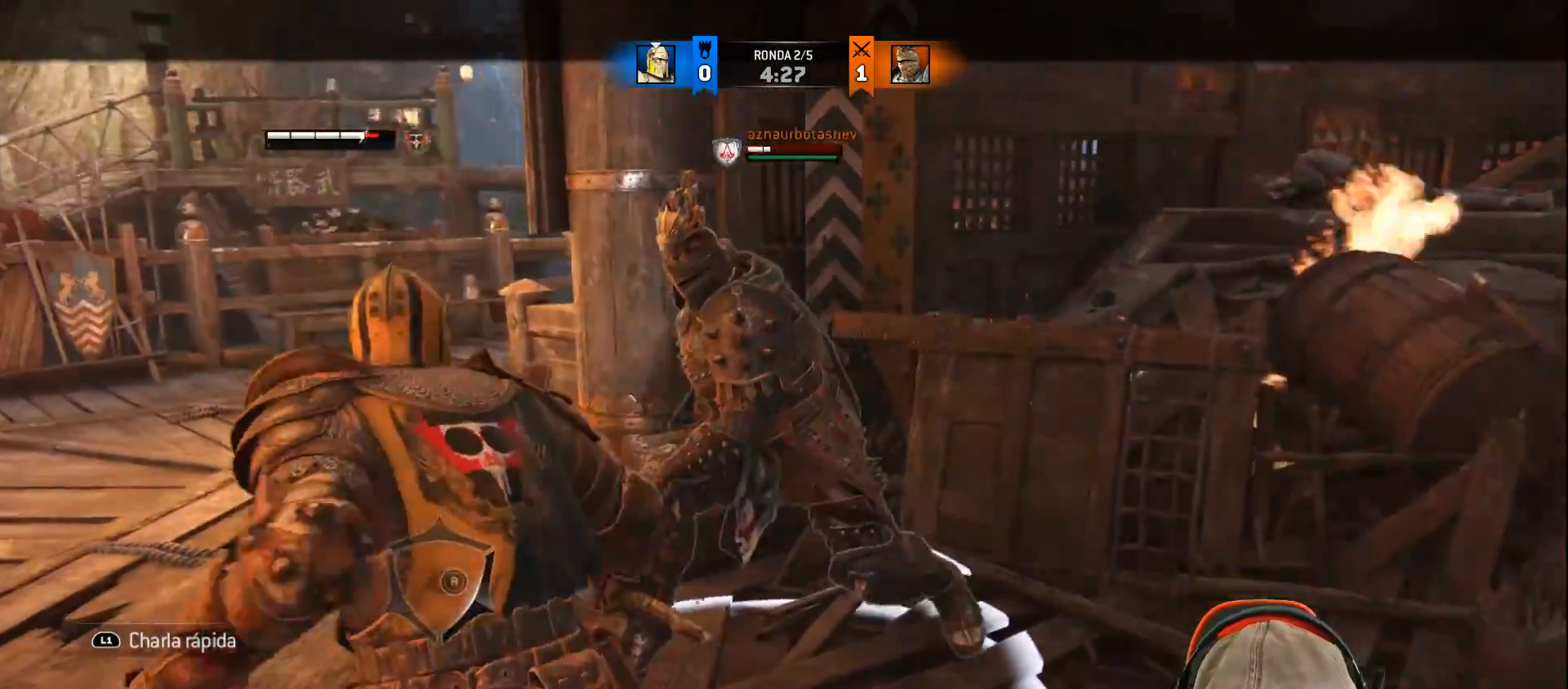
{"buttons": ["L2"], "left_stick": "right", "right_stick": "center", "events": [[33, "left_stick", "down"], [117, "L3", "up"], [167, "left_stick", "right"], [200, "L1", "down"], [250, "right_stick", "center"], [283, "L1", "up"]]}
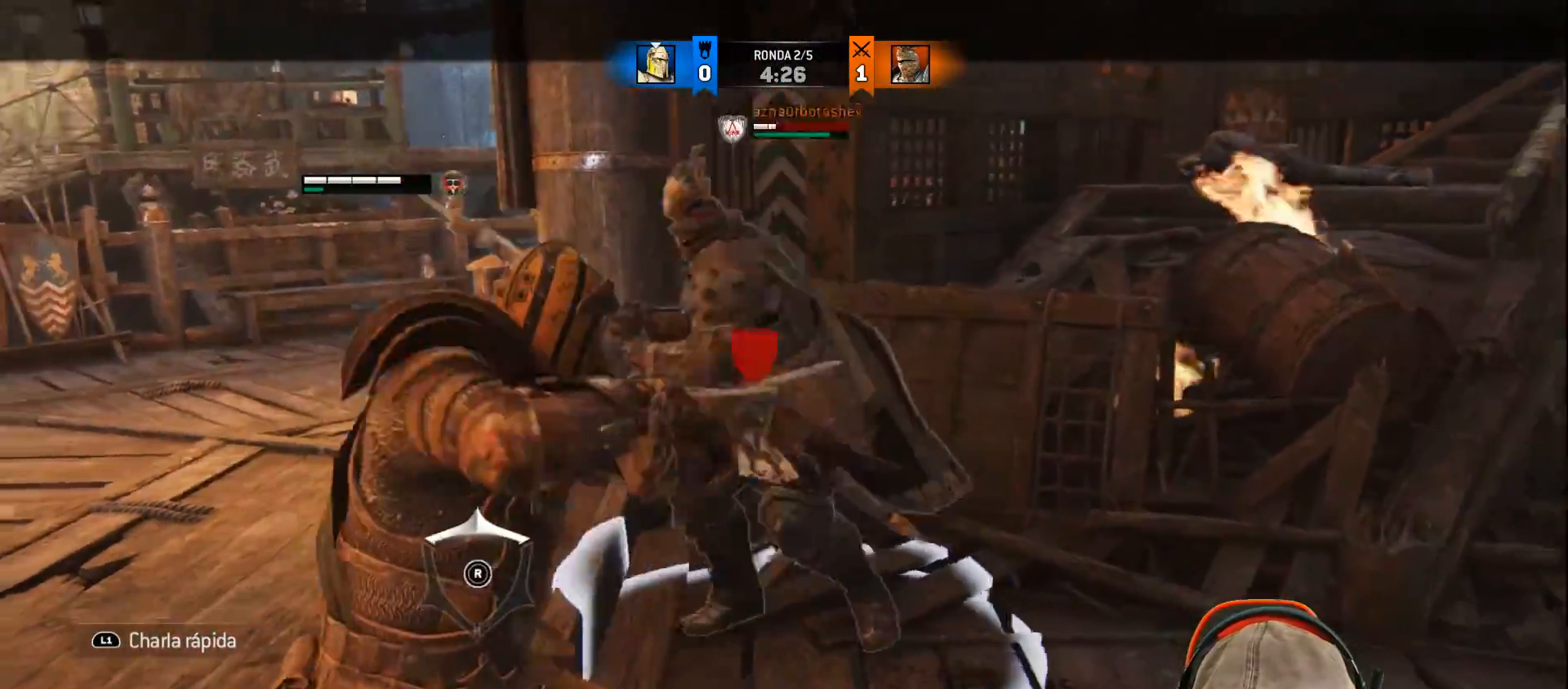
{"buttons": ["L2"], "left_stick": "right", "right_stick": "center", "events": [[17, "right_stick", "down-right"], [150, "right_stick", "up-right"], [217, "right_stick", "up"], [317, "SQUARE", "down"], [367, "right_stick", "center"], [417, "SQUARE", "up"]]}
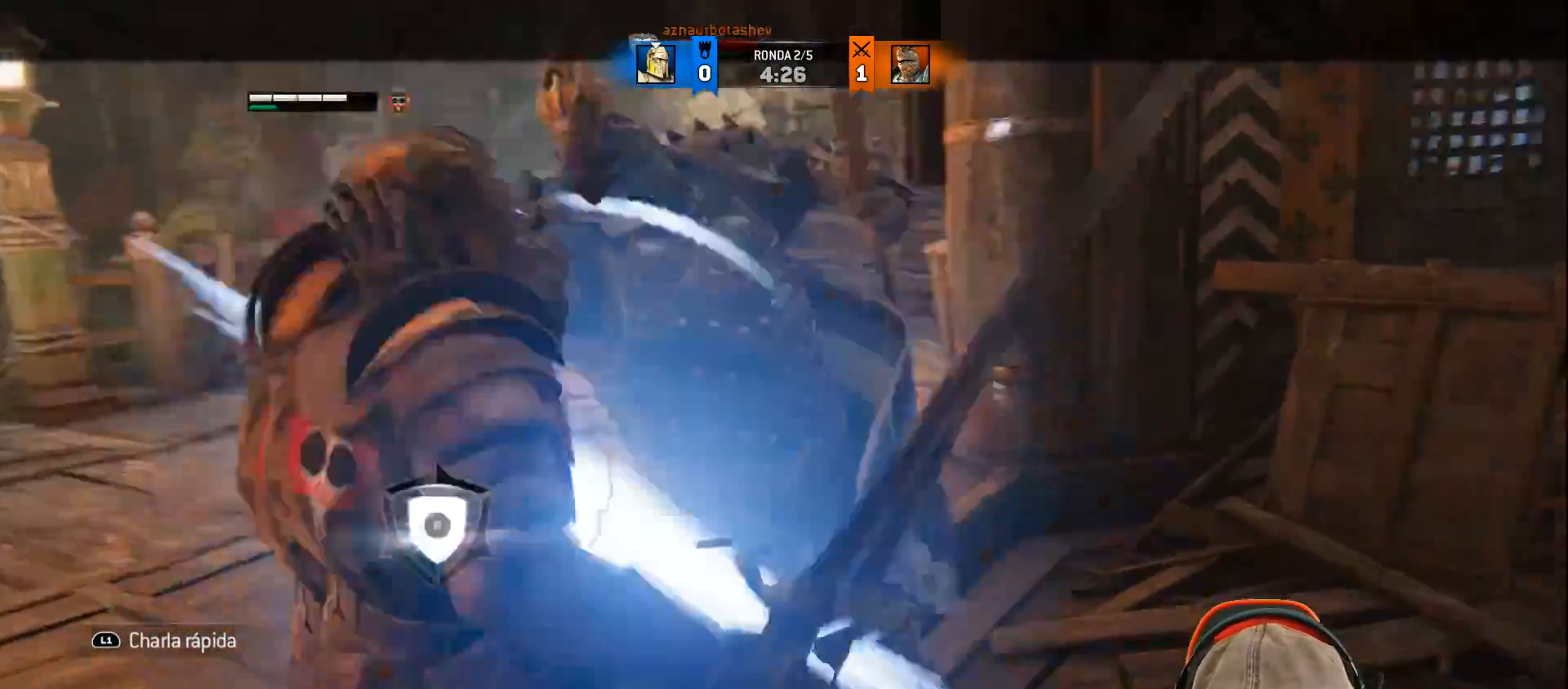
{"buttons": ["L2"], "left_stick": "right", "right_stick": "center", "events": []}
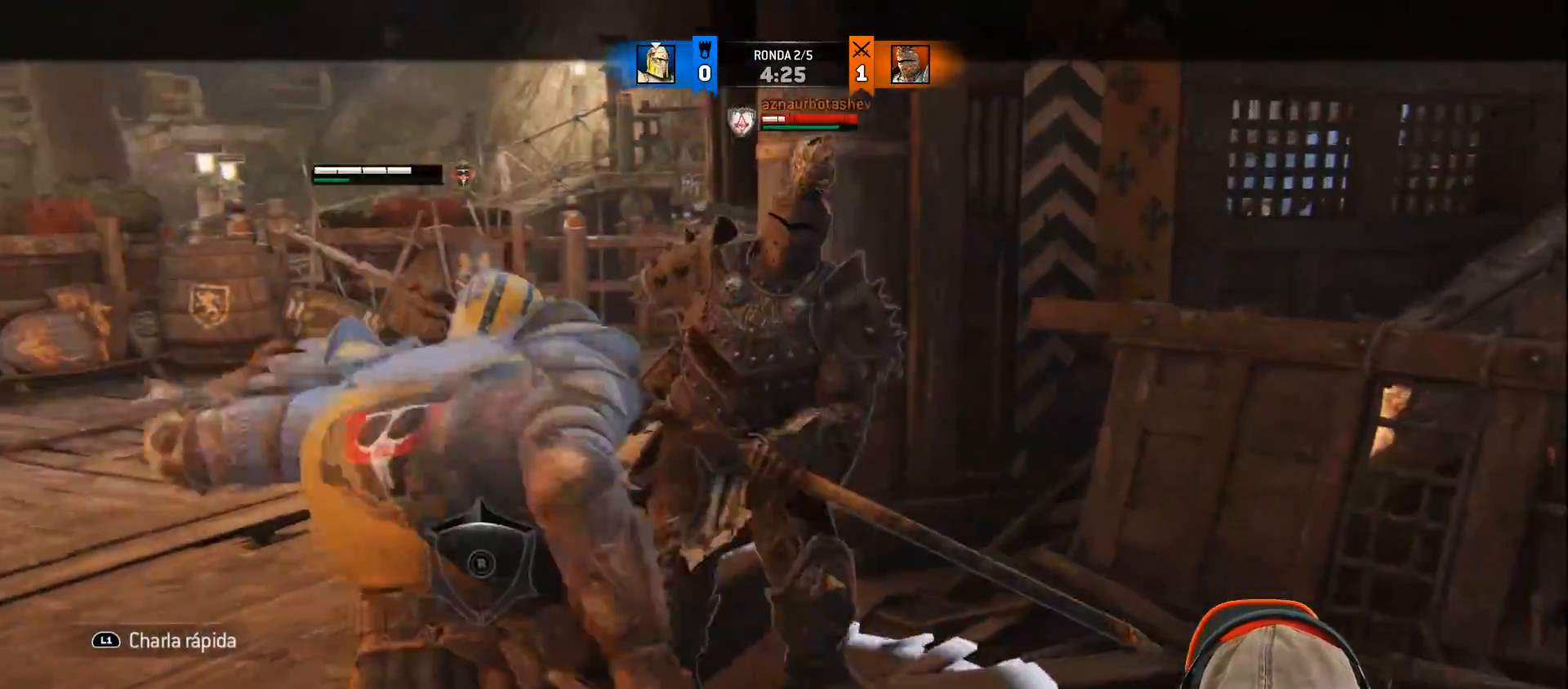
{"buttons": ["L2"], "left_stick": "down-right", "right_stick": "up", "events": [[233, "L1", "down"], [283, "L1", "up"], [283, "left_stick", "down-right"], [450, "right_stick", "up"]]}
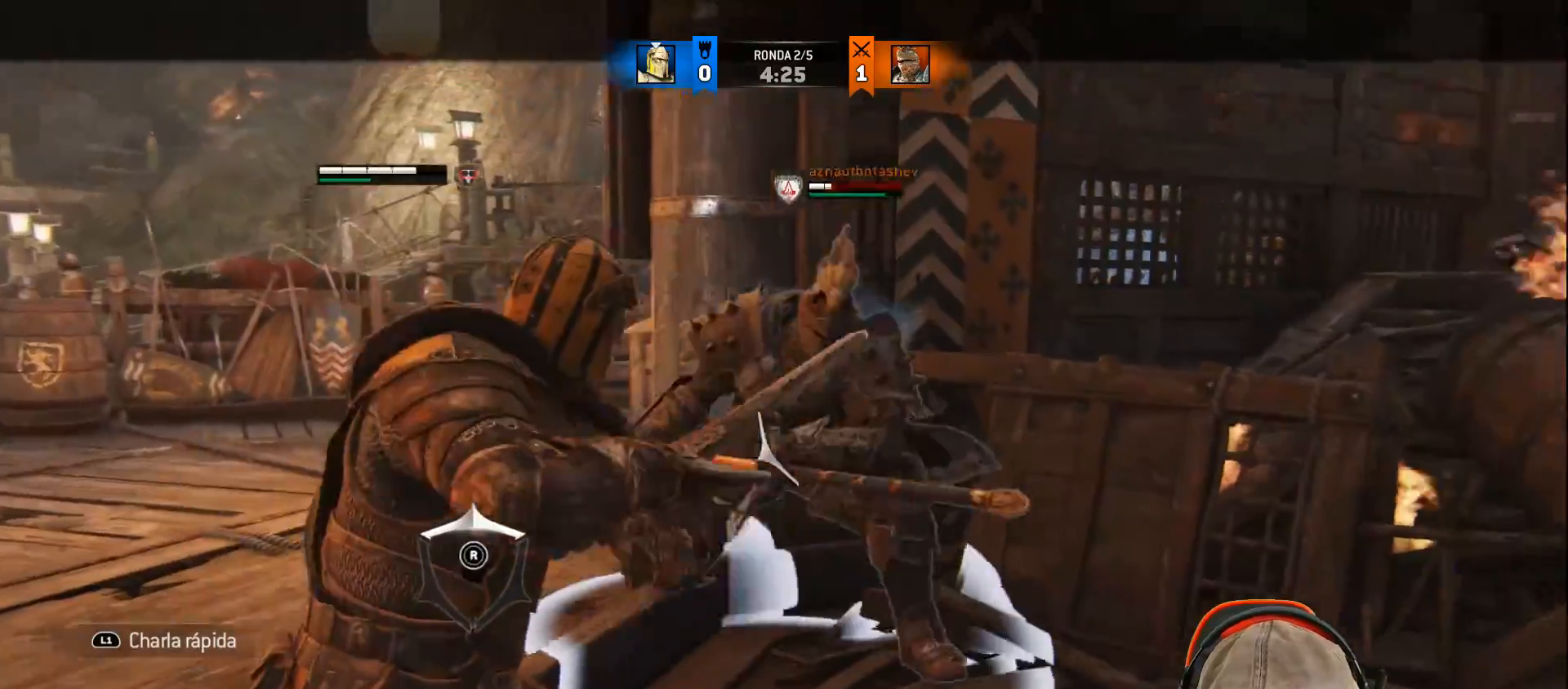
{"buttons": ["L2"], "left_stick": "down-right", "right_stick": "up", "events": []}